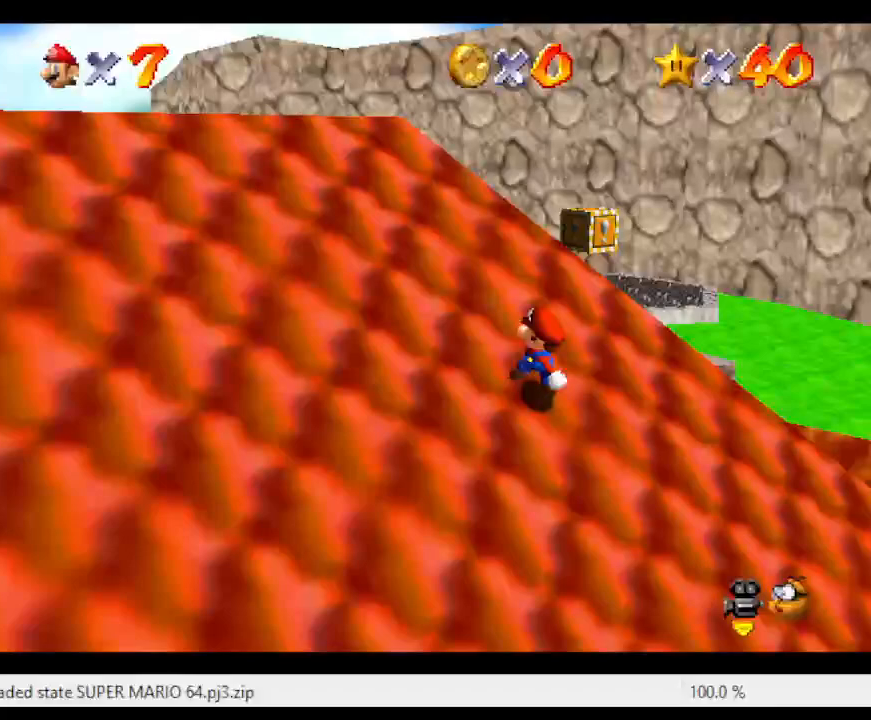
Gameplay with a controller (Nintendo layout); each line is a JSON object with the inputs held at the frame after it. "events" lists button and stick changes between this image and that frame as [ms after this image, input, new state], when the widget could be followed in between. Not read: L3 R3.
{"buttons": ["A"], "left_stick": "up", "events": [[217, "left_stick", "up-right"], [283, "B", "down"], [417, "B", "up"], [417, "left_stick", "up"]]}
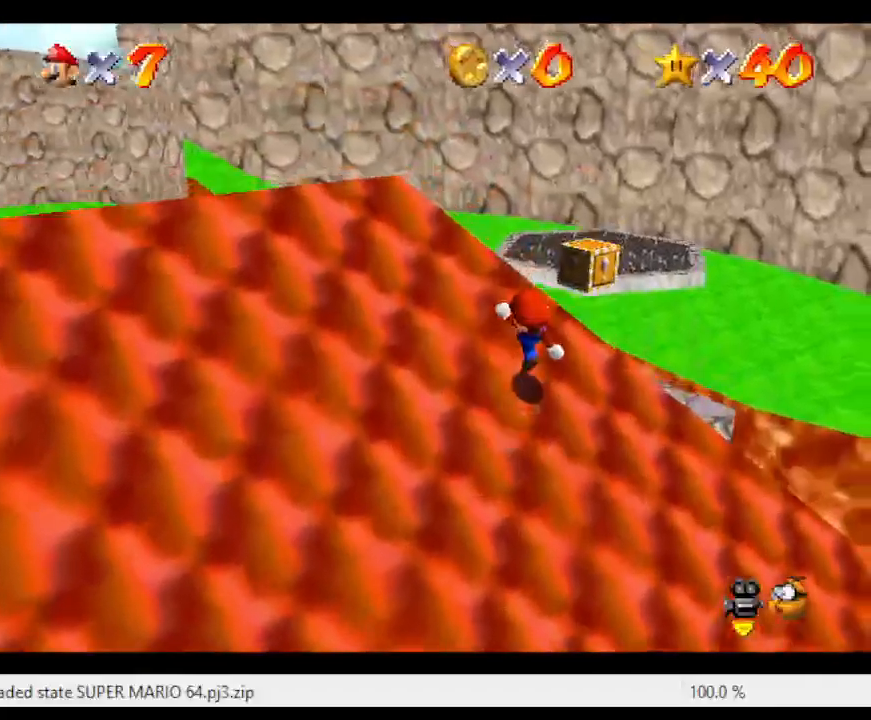
{"buttons": ["A", "B"], "left_stick": "up", "events": [[100, "B", "down"], [267, "B", "up"], [267, "left_stick", "up-right"], [367, "left_stick", "up"], [433, "B", "down"]]}
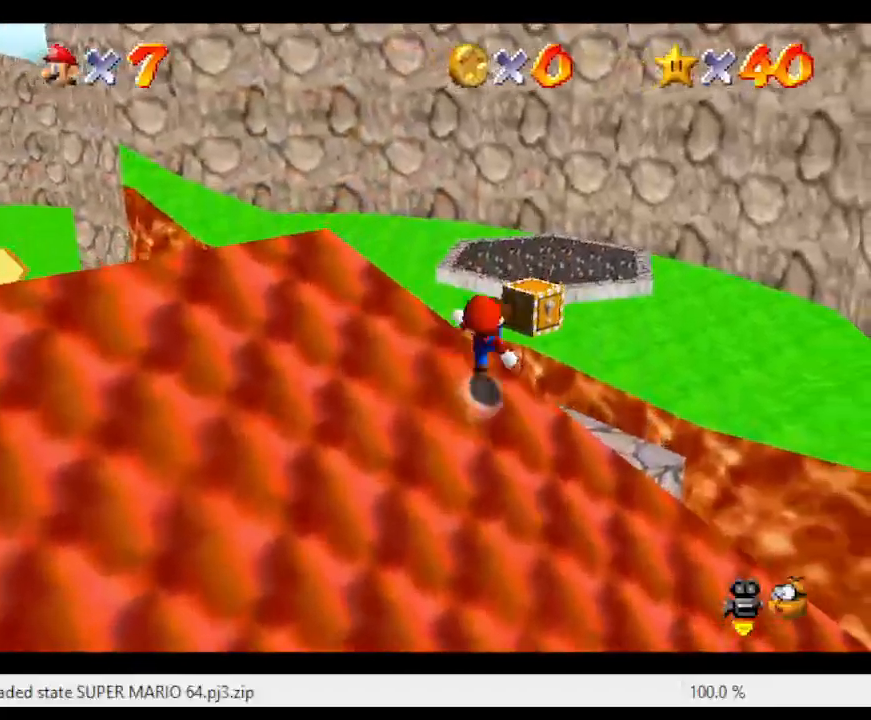
{"buttons": [], "left_stick": "center", "events": [[100, "B", "up"], [133, "left_stick", "up-right"], [150, "A", "up"], [317, "left_stick", "center"]]}
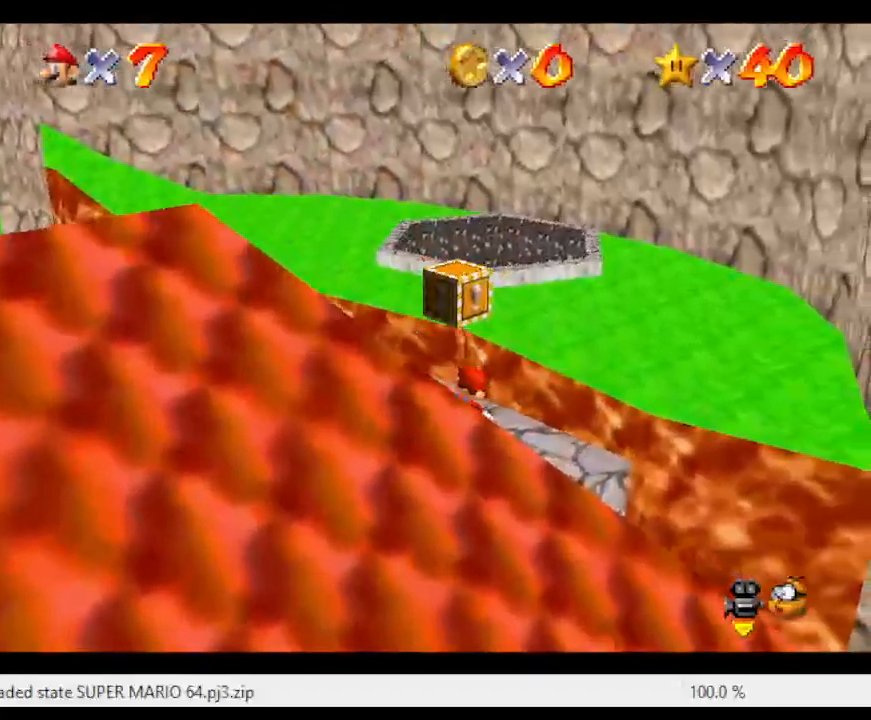
{"buttons": ["A"], "left_stick": "down-left", "events": [[67, "C_RIGHT", "down"], [167, "C_RIGHT", "up"], [350, "A", "down"], [350, "left_stick", "down-left"]]}
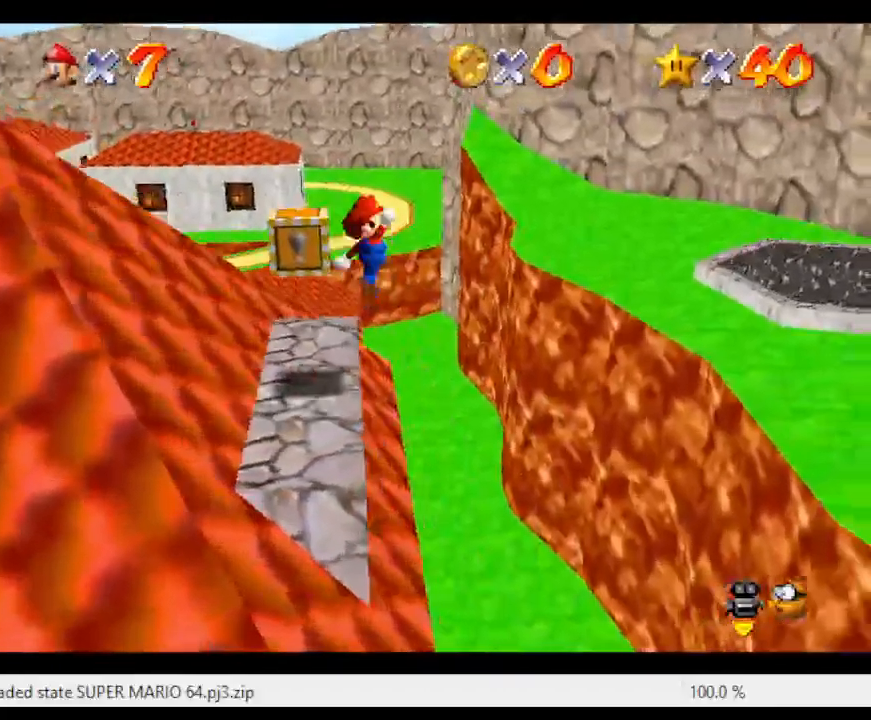
{"buttons": [], "left_stick": "up-left", "events": [[100, "left_stick", "left"], [350, "A", "up"], [350, "left_stick", "up-left"]]}
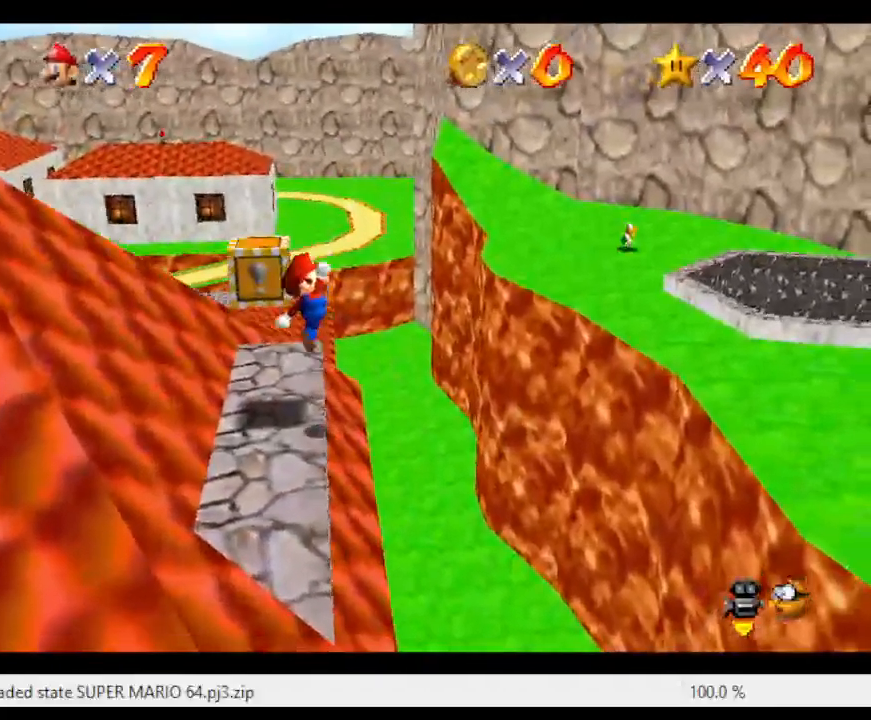
{"buttons": [], "left_stick": "up-left", "events": [[100, "left_stick", "center"], [450, "left_stick", "up-left"]]}
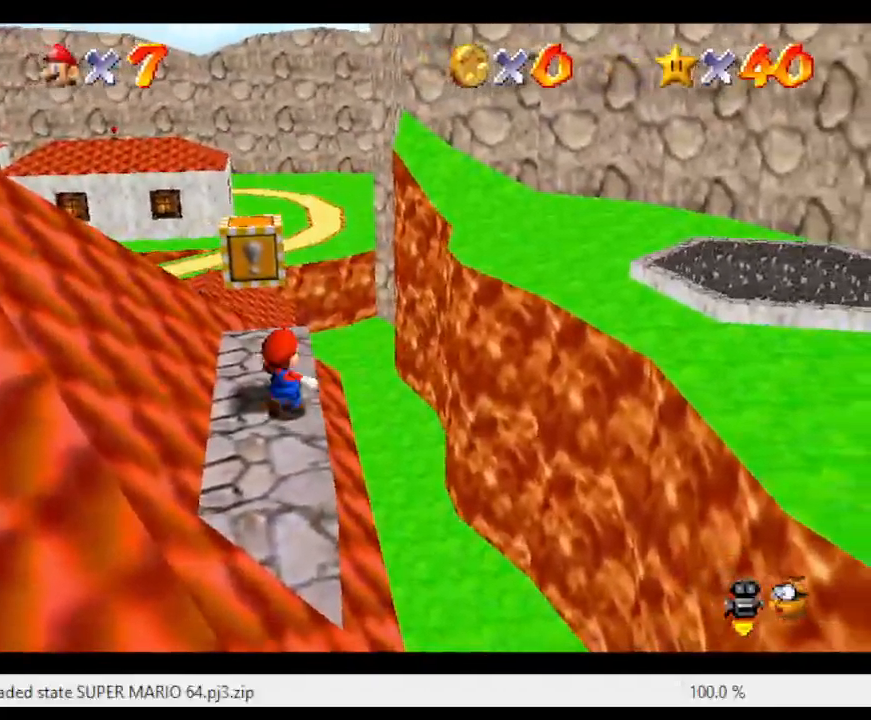
{"buttons": [], "left_stick": "up", "events": [[350, "left_stick", "up"]]}
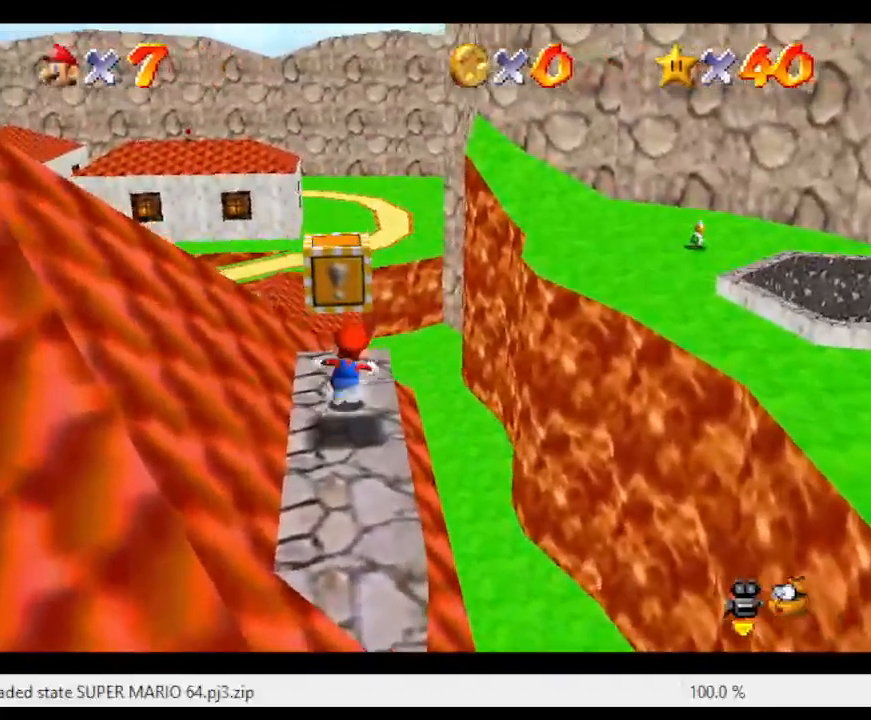
{"buttons": ["A", "Z"], "left_stick": "up-right", "events": [[17, "left_stick", "up-right"], [150, "Z", "down"], [183, "A", "down"]]}
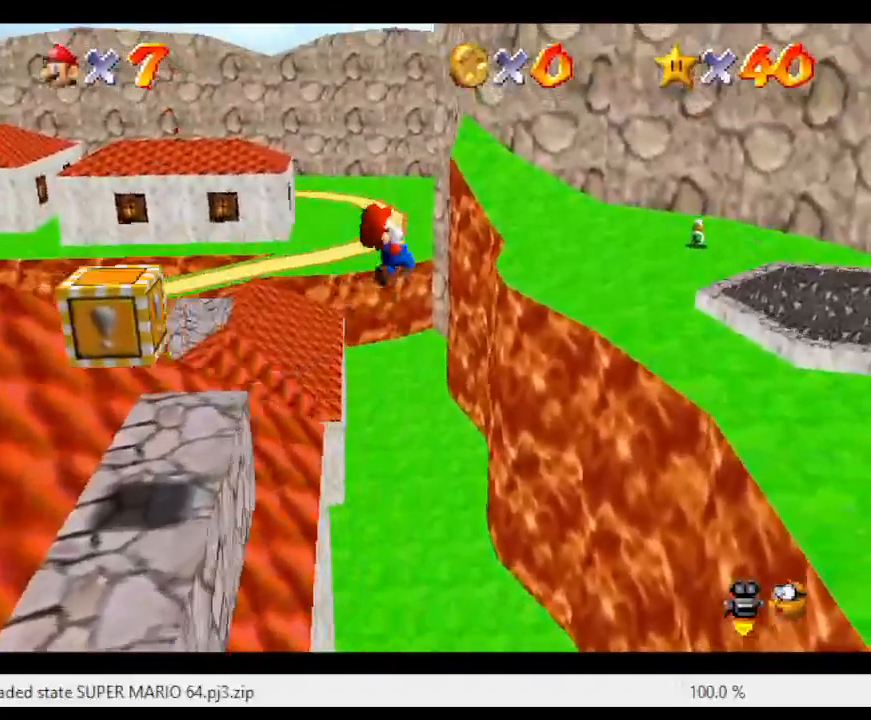
{"buttons": [], "left_stick": "up-right", "events": [[100, "Z", "up"], [183, "A", "up"]]}
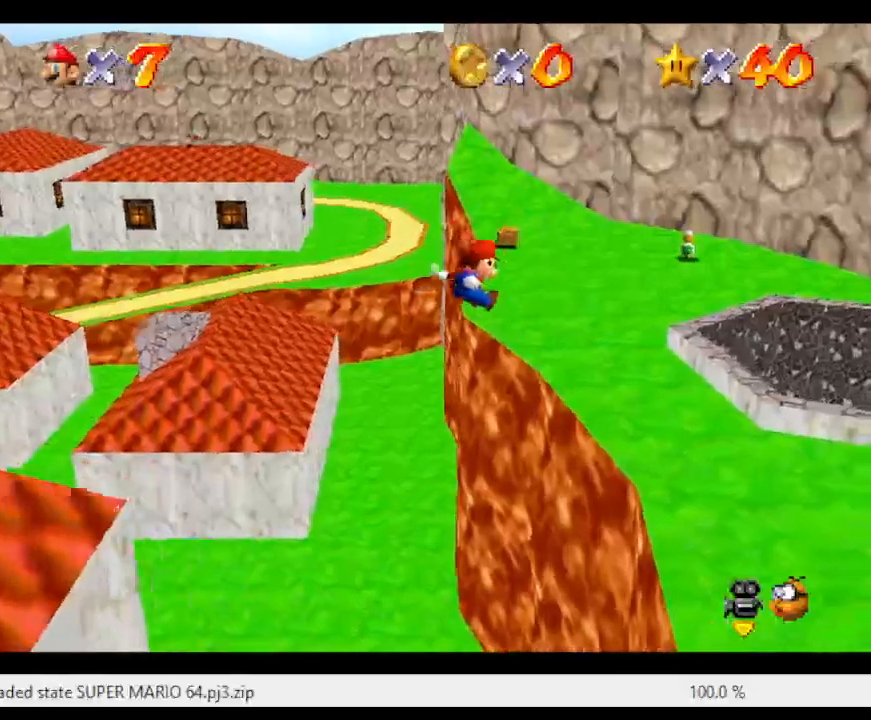
{"buttons": [], "left_stick": "up", "events": [[150, "left_stick", "up"]]}
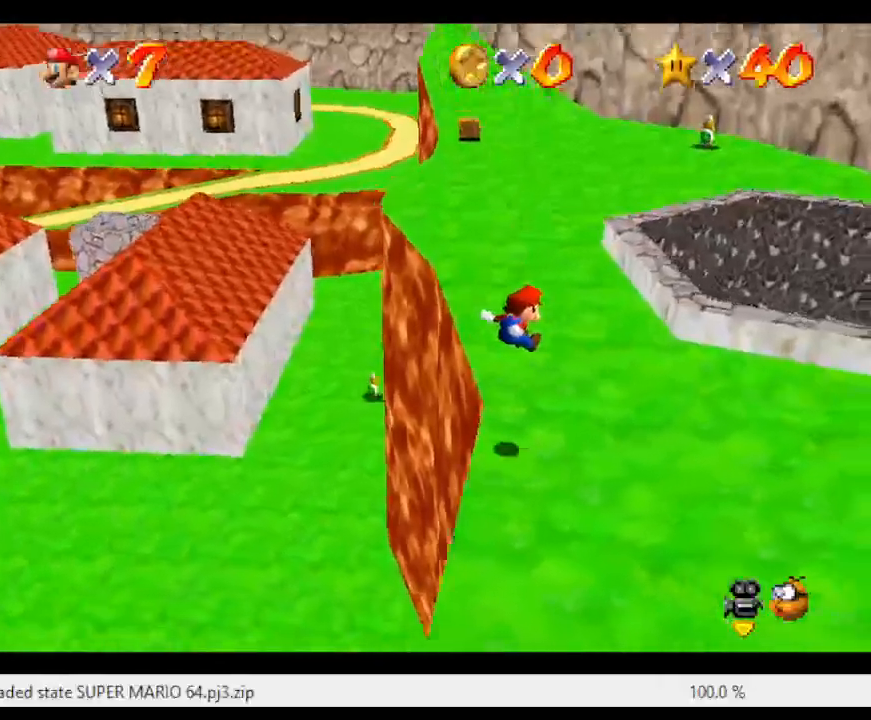
{"buttons": [], "left_stick": "up-left", "events": [[383, "left_stick", "up-left"]]}
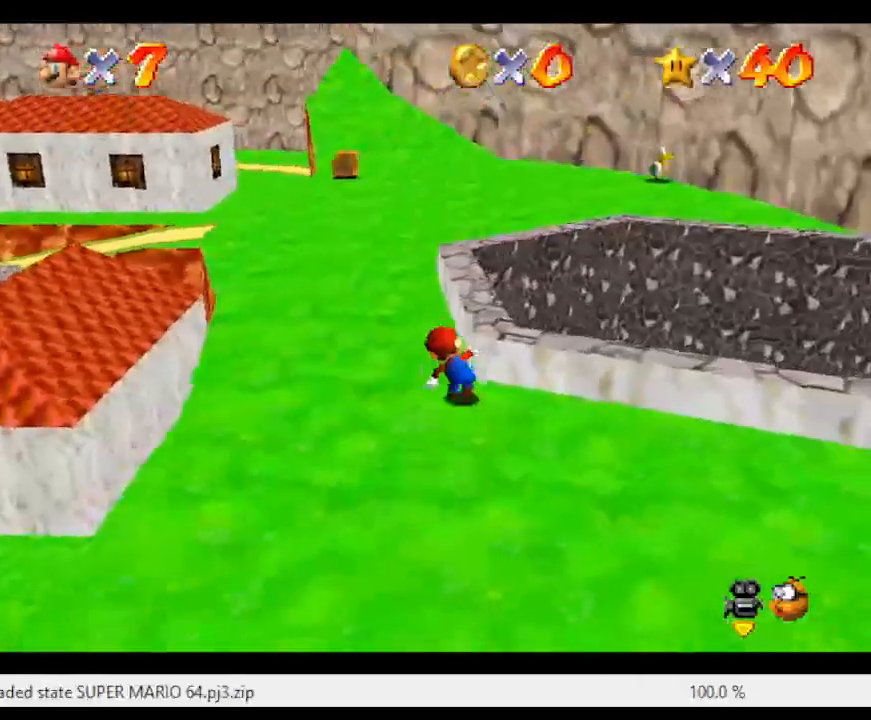
{"buttons": [], "left_stick": "up", "events": [[367, "left_stick", "up"]]}
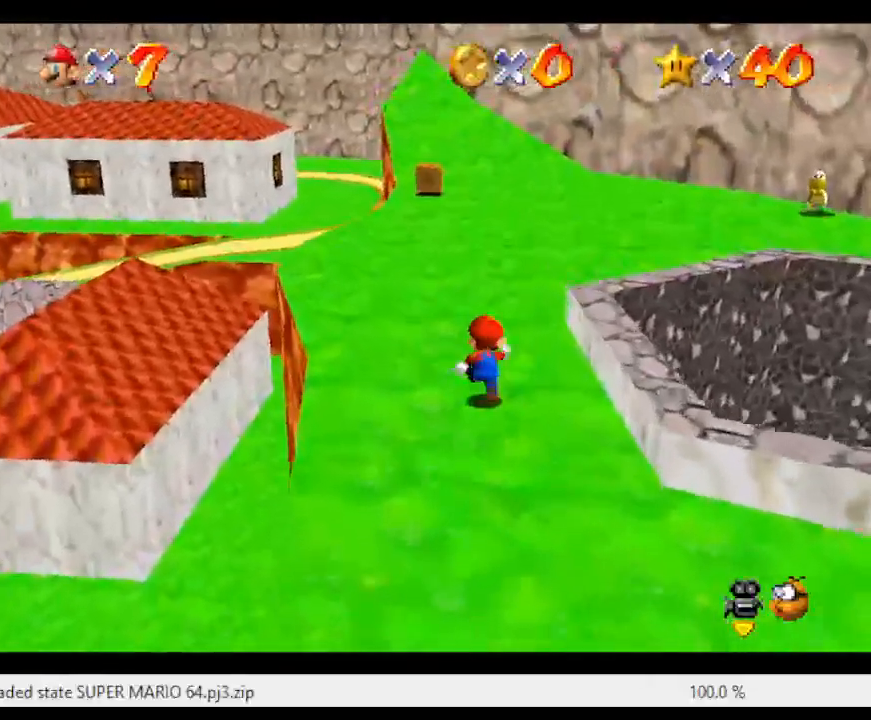
{"buttons": ["A"], "left_stick": "up-left", "events": [[67, "B", "down"], [283, "B", "up"], [283, "left_stick", "up-left"], [417, "A", "down"]]}
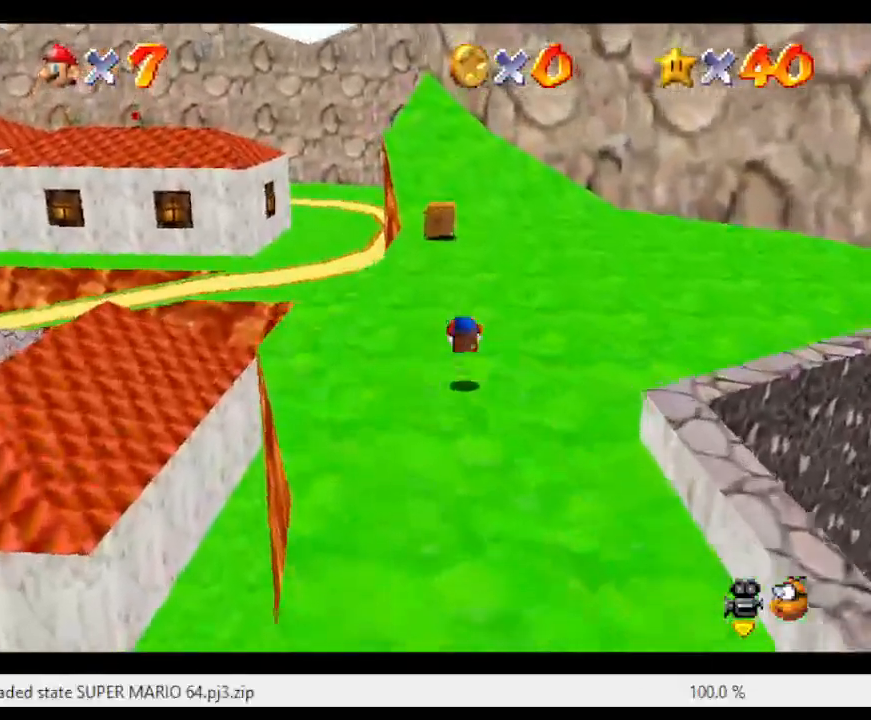
{"buttons": [], "left_stick": "up", "events": [[117, "left_stick", "up"], [250, "A", "up"]]}
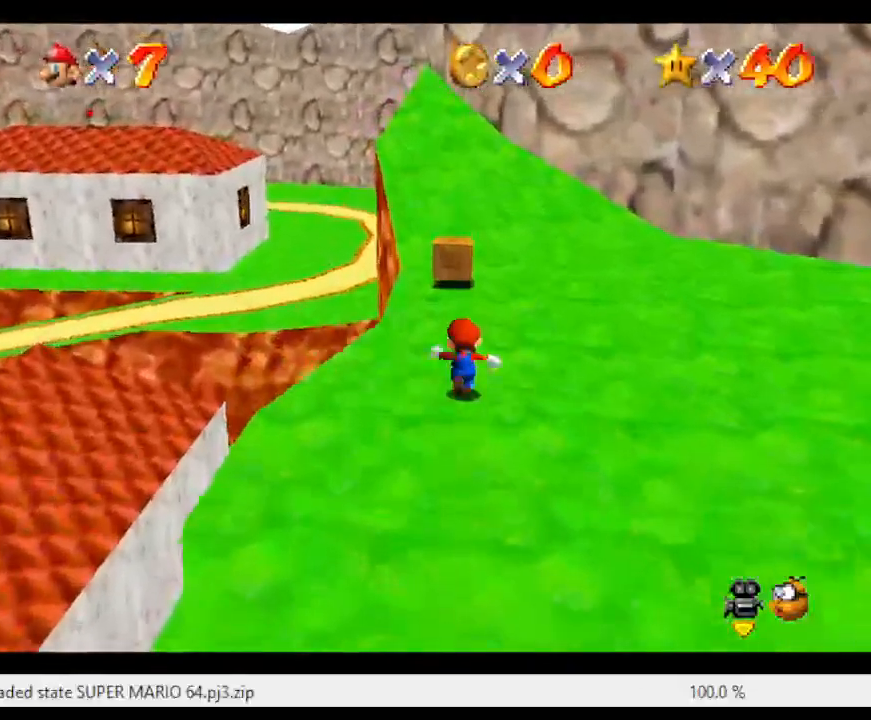
{"buttons": [], "left_stick": "center", "events": [[383, "left_stick", "center"]]}
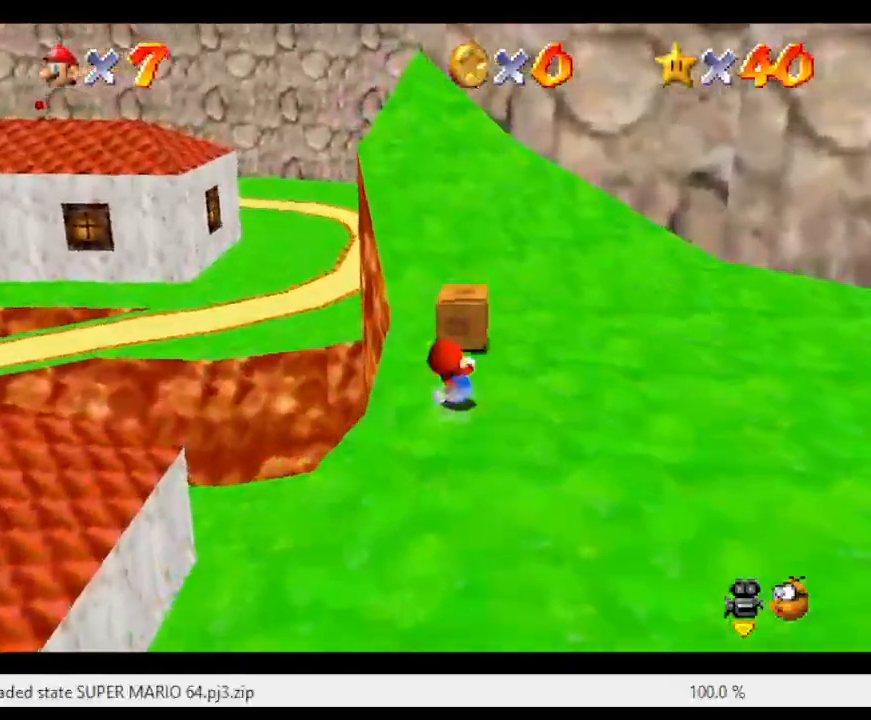
{"buttons": [], "left_stick": "center", "events": [[100, "left_stick", "up"], [450, "left_stick", "center"]]}
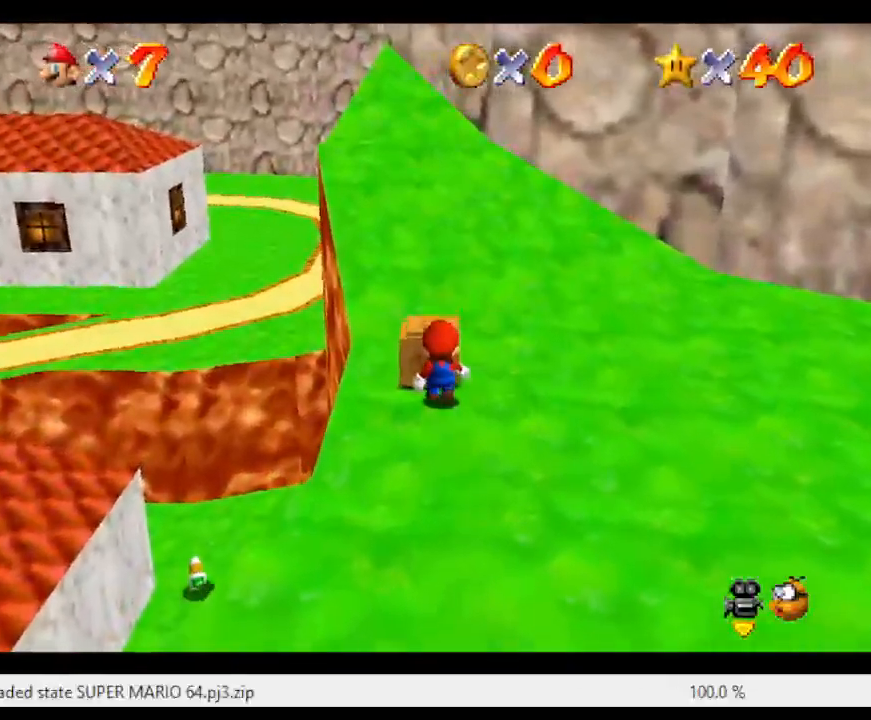
{"buttons": [], "left_stick": "center", "events": [[167, "left_stick", "up"], [317, "left_stick", "center"], [467, "B", "down"], [500, "B", "up"]]}
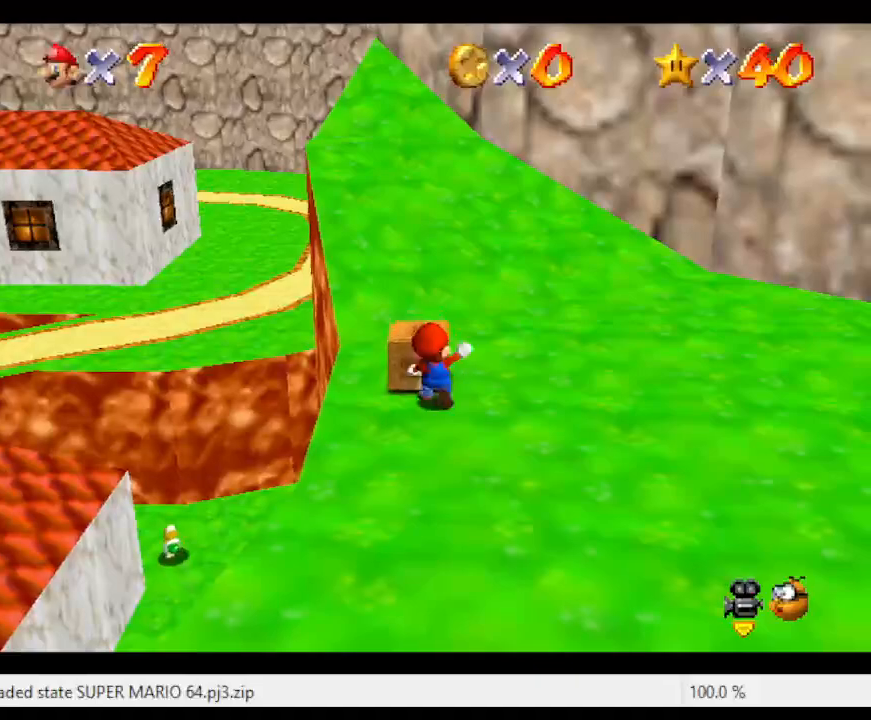
{"buttons": [], "left_stick": "center", "events": [[100, "A", "down"], [100, "left_stick", "up"], [467, "A", "up"], [500, "left_stick", "center"]]}
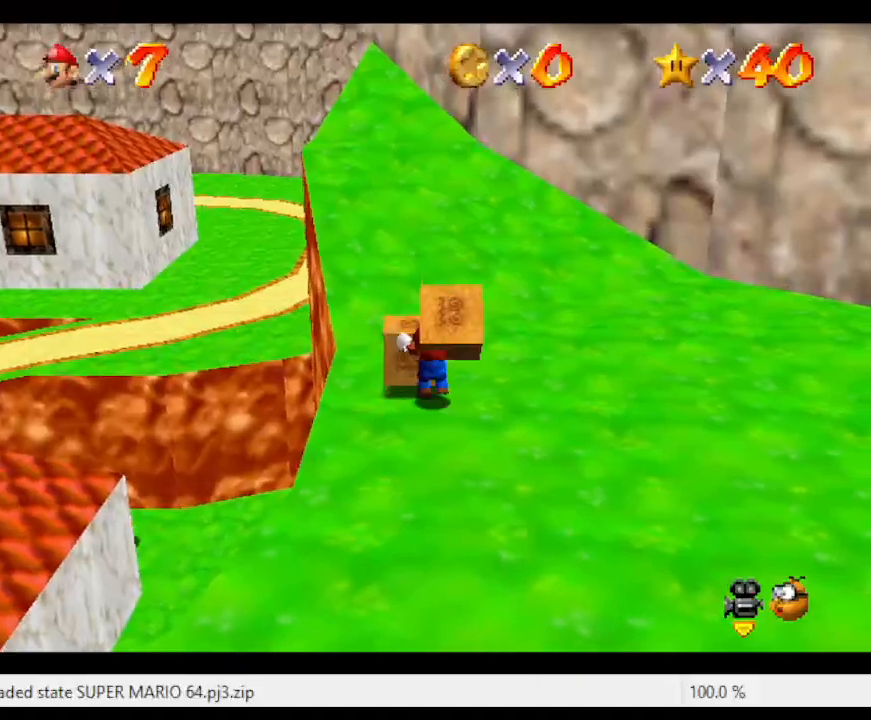
{"buttons": [], "left_stick": "up-left", "events": [[167, "left_stick", "up-left"]]}
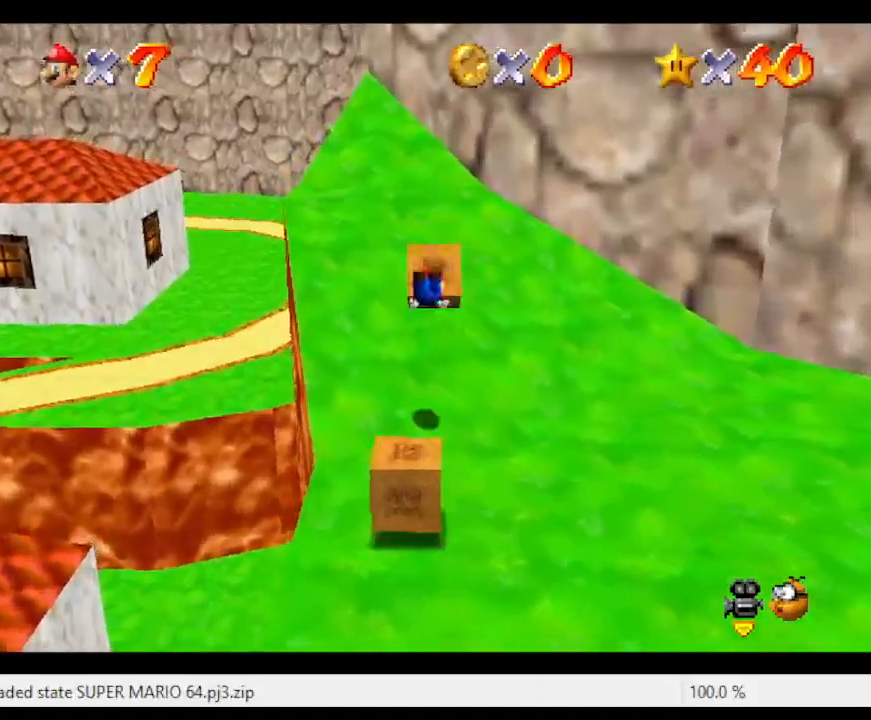
{"buttons": ["A"], "left_stick": "down-left", "events": [[150, "A", "down"], [167, "left_stick", "down-left"]]}
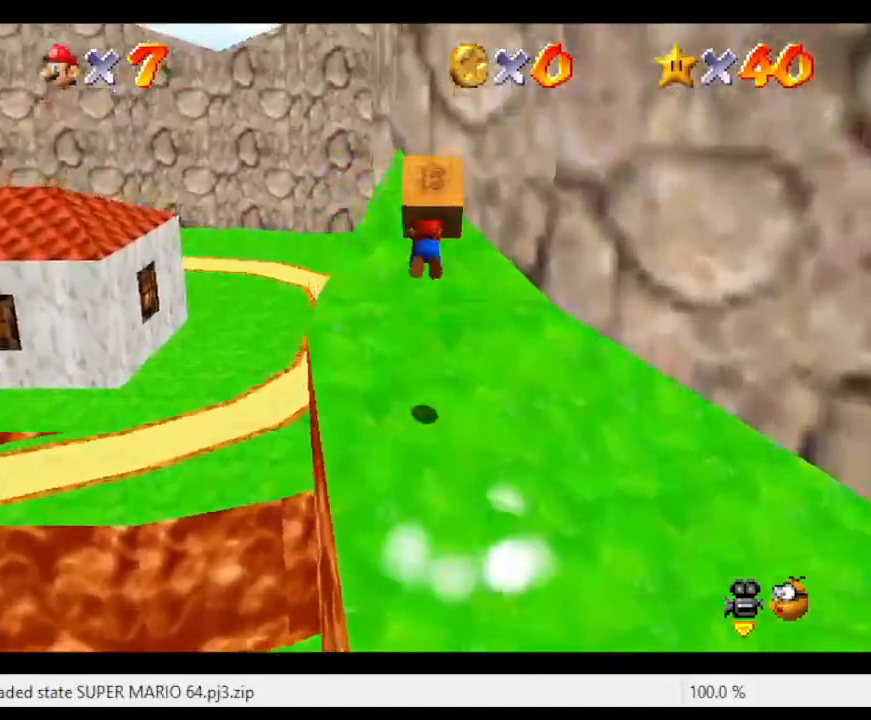
{"buttons": ["A"], "left_stick": "up", "events": [[117, "A", "up"], [117, "left_stick", "up"], [200, "A", "down"]]}
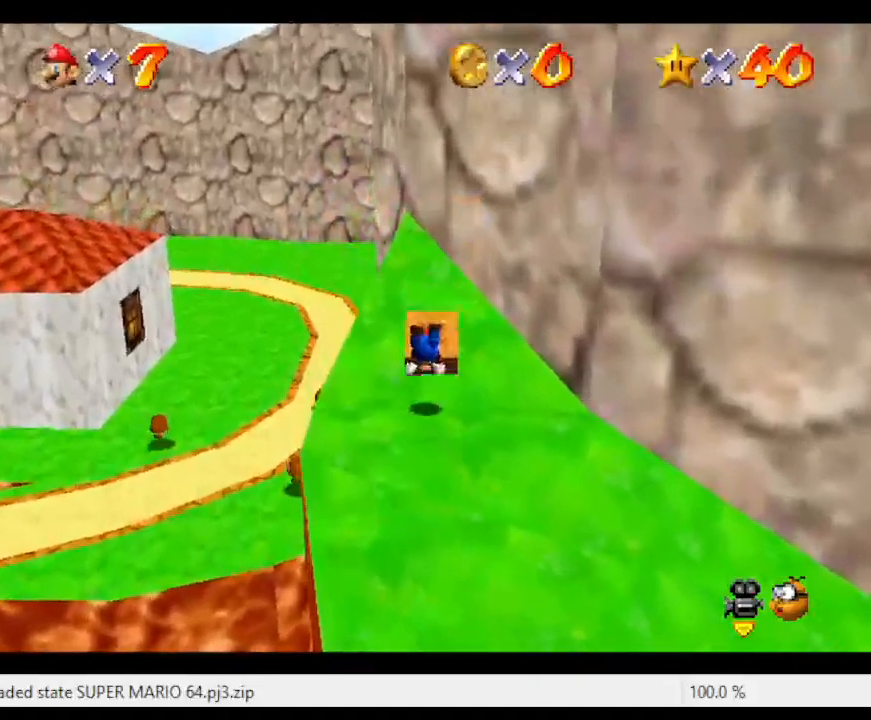
{"buttons": ["A"], "left_stick": "up-right", "events": [[367, "left_stick", "up-right"]]}
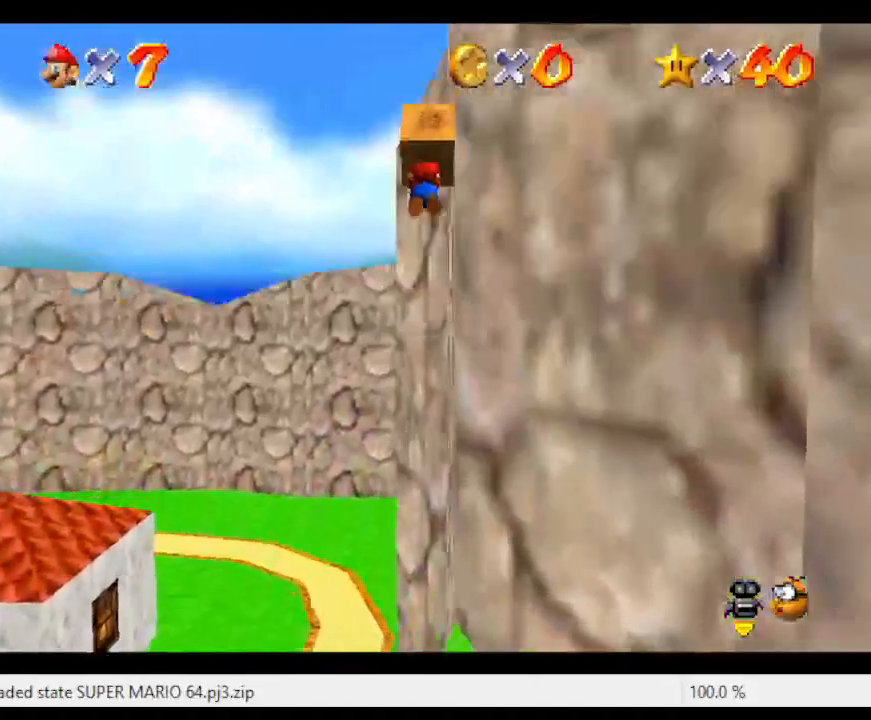
{"buttons": ["A"], "left_stick": "down", "events": [[100, "left_stick", "down-right"], [167, "left_stick", "down"]]}
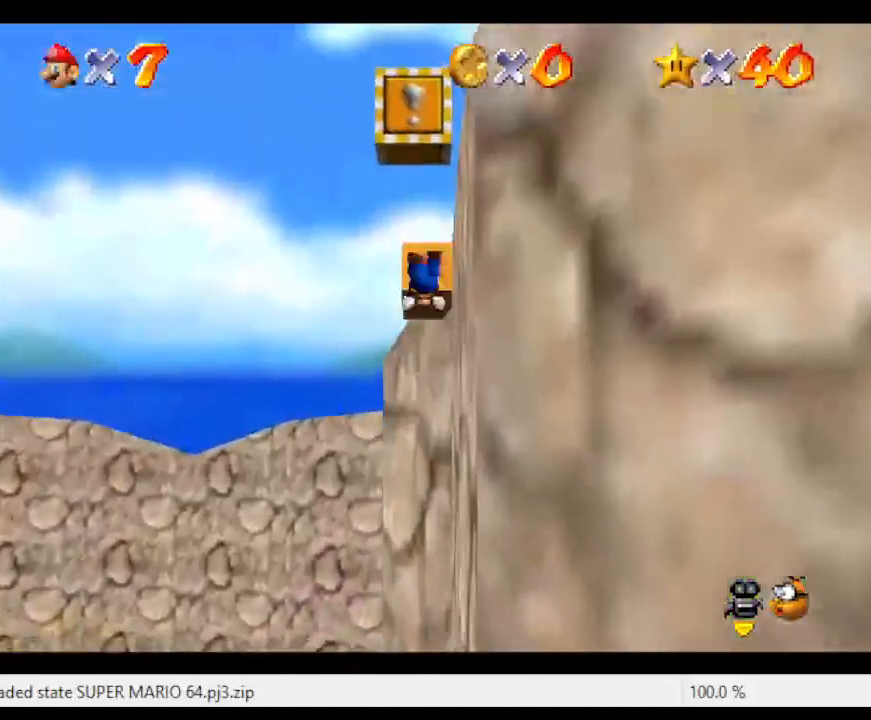
{"buttons": ["A"], "left_stick": "down", "events": []}
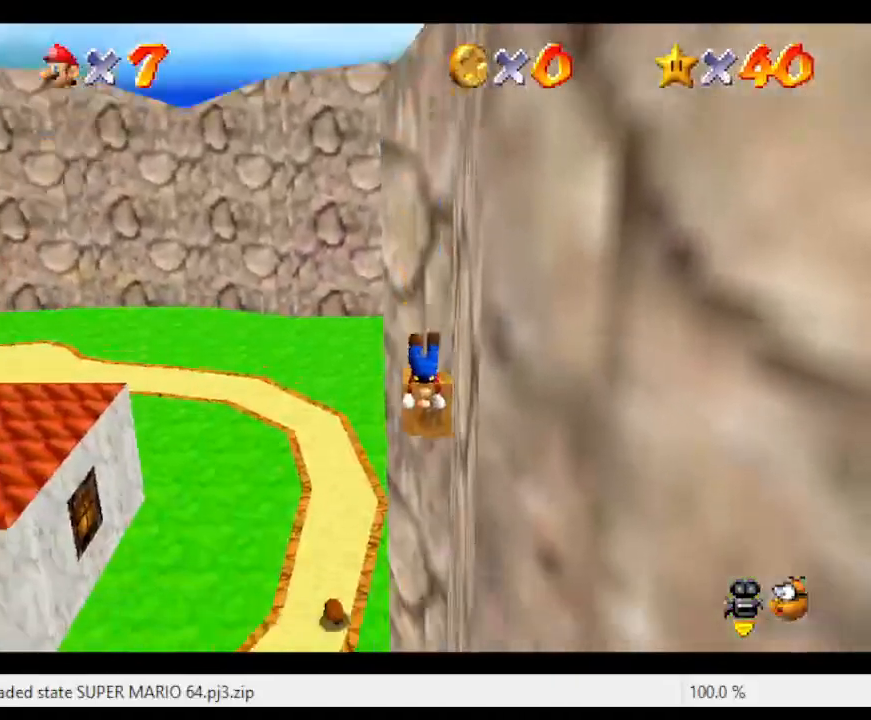
{"buttons": [], "left_stick": "center", "events": [[300, "A", "up"], [300, "left_stick", "center"]]}
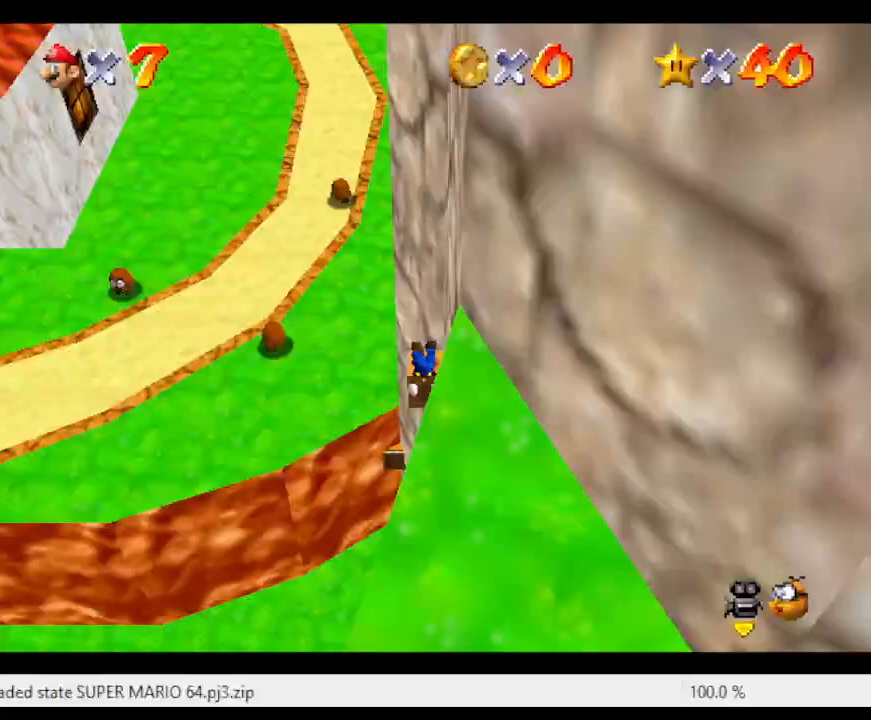
{"buttons": [], "left_stick": "center", "events": []}
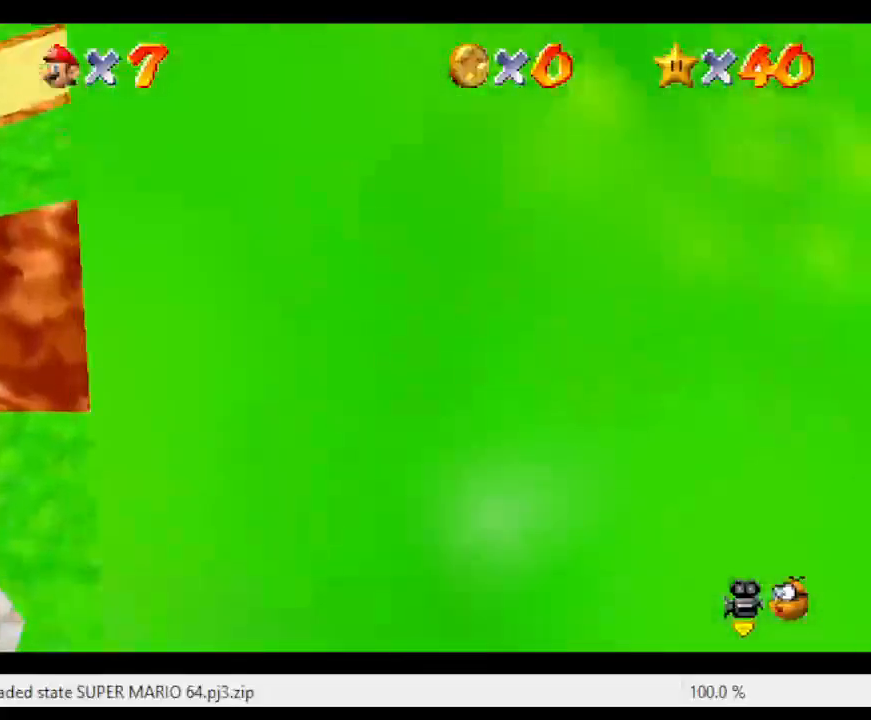
{"buttons": [], "left_stick": "center", "events": []}
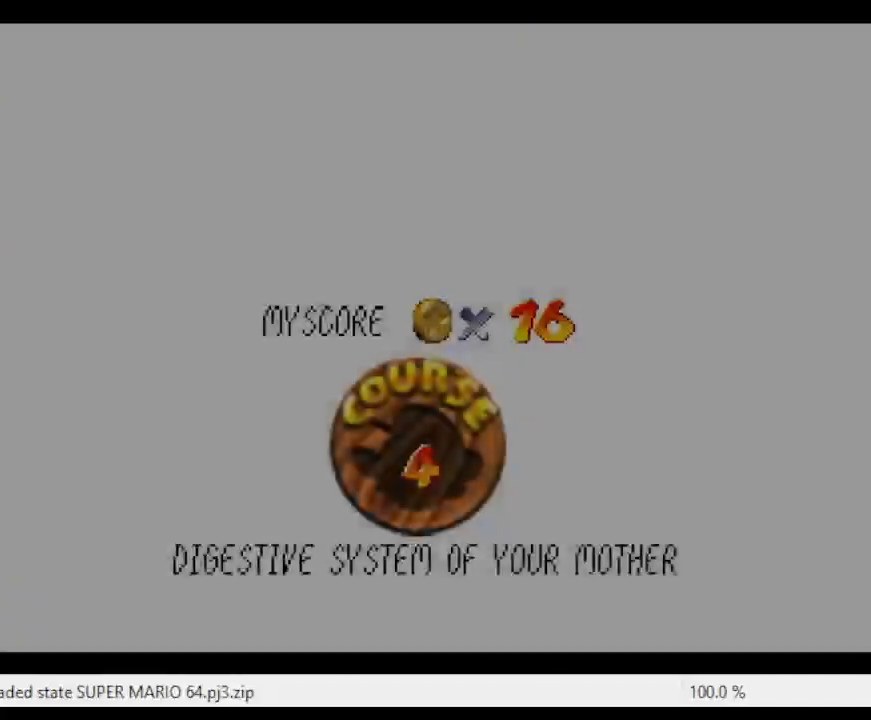
{"buttons": [], "left_stick": "center", "events": []}
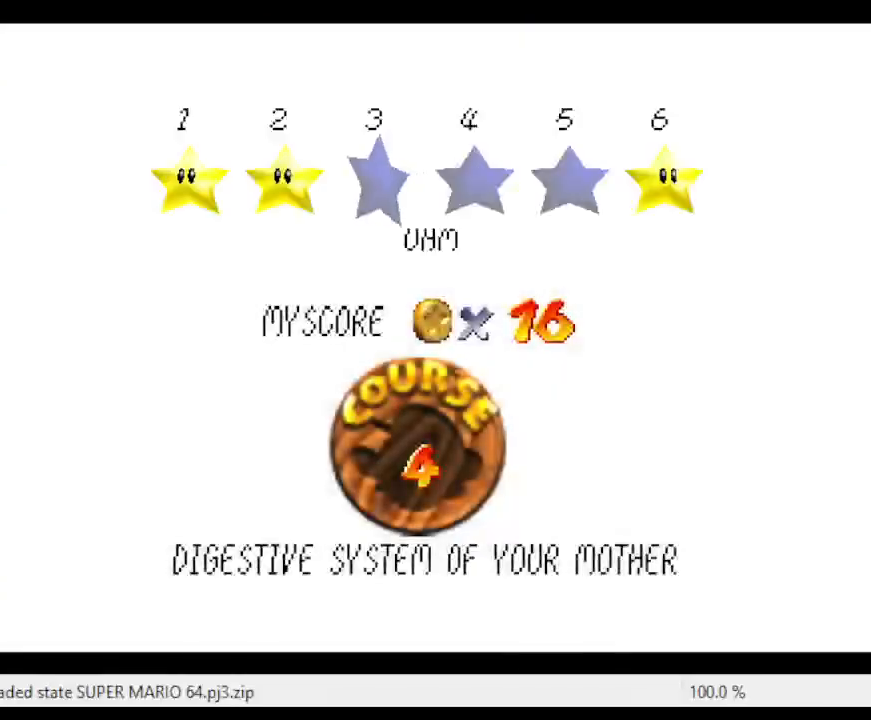
{"buttons": [], "left_stick": "center", "events": []}
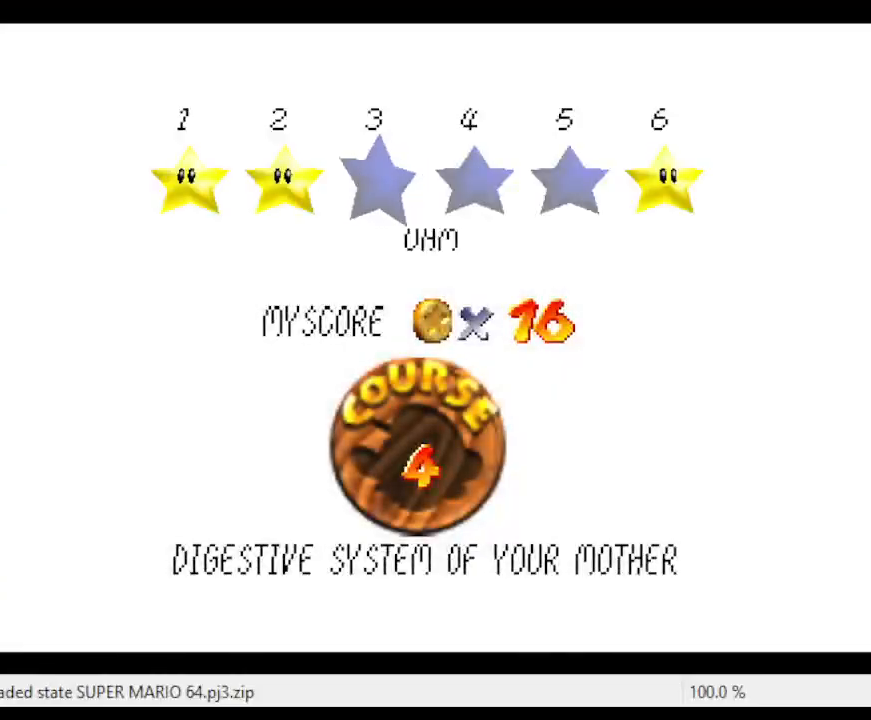
{"buttons": [], "left_stick": "center", "events": []}